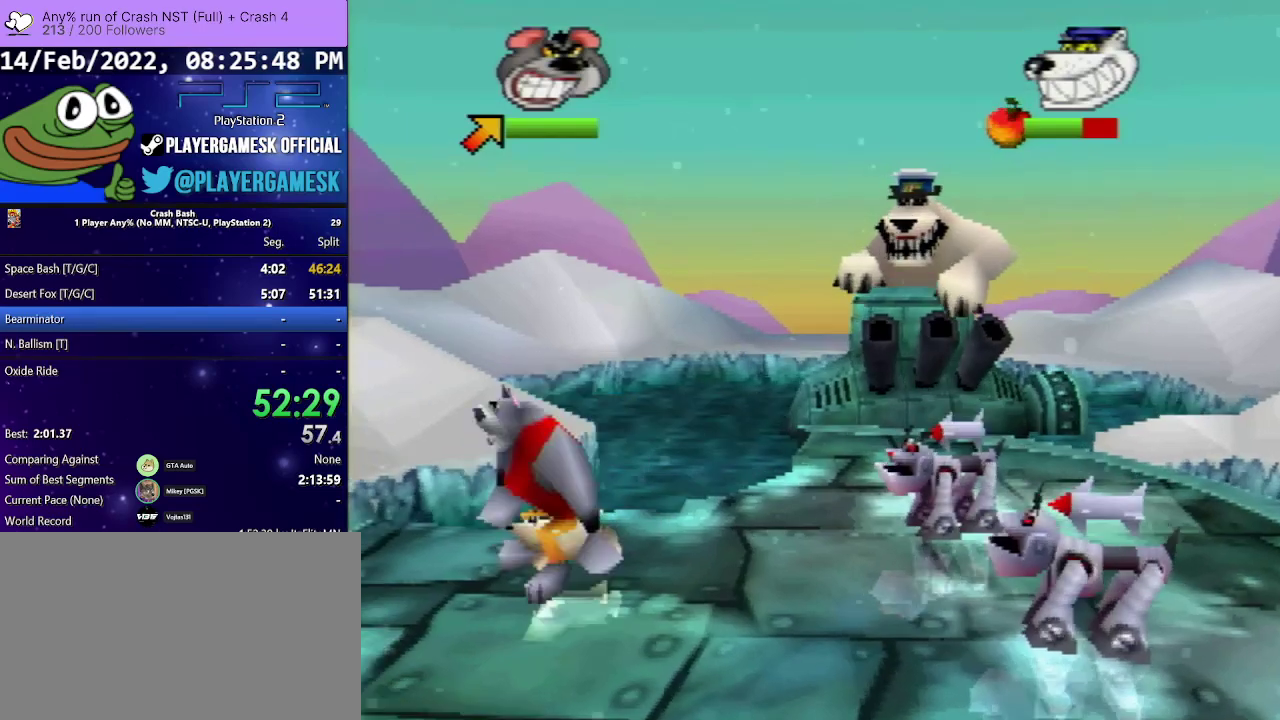
Gameplay with a controller (PlayStation layout); each line is a JSON object with the inputs held at the frame after it. "events" lists button and stick changes between this image and that frame as [ms after this image, input, new state], when the widget could be followed in between. Not read: L3 R3 left_stick right_stick.
{"buttons": ["DPAD_DOWN", "DPAD_RIGHT"], "events": [[467, "DPAD_RIGHT", "down"]]}
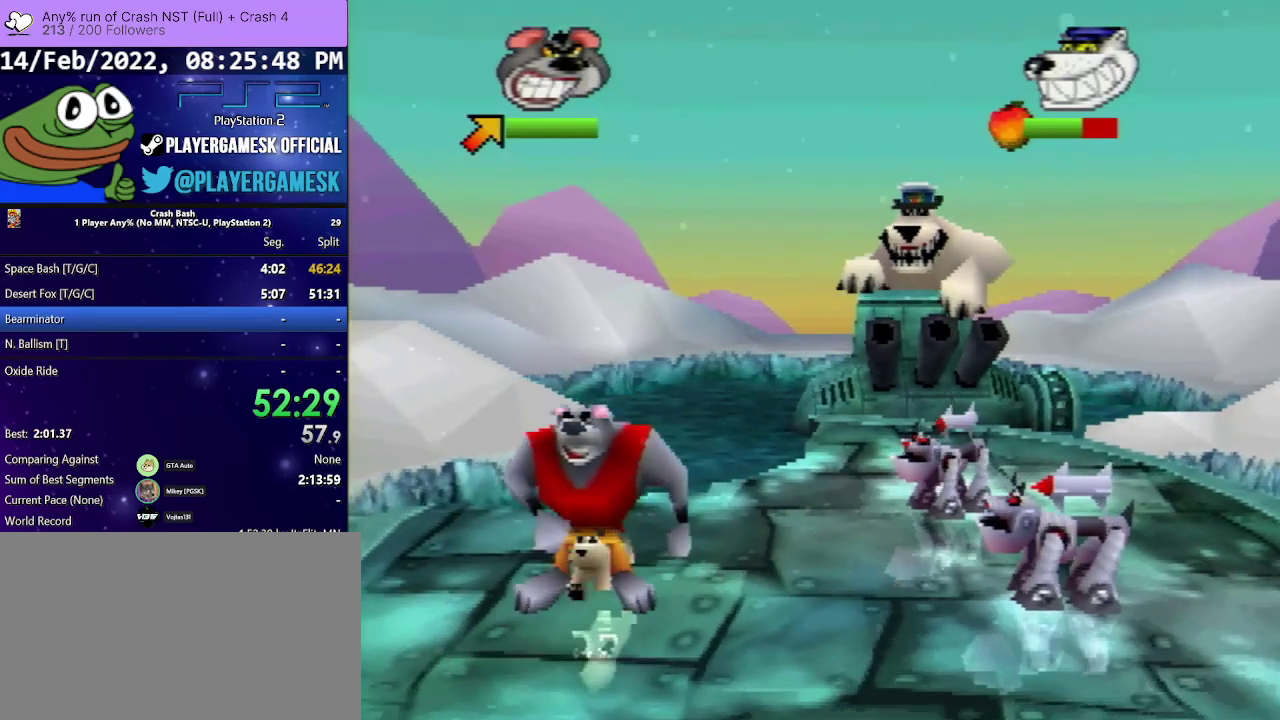
{"buttons": ["DPAD_DOWN", "DPAD_RIGHT"], "events": []}
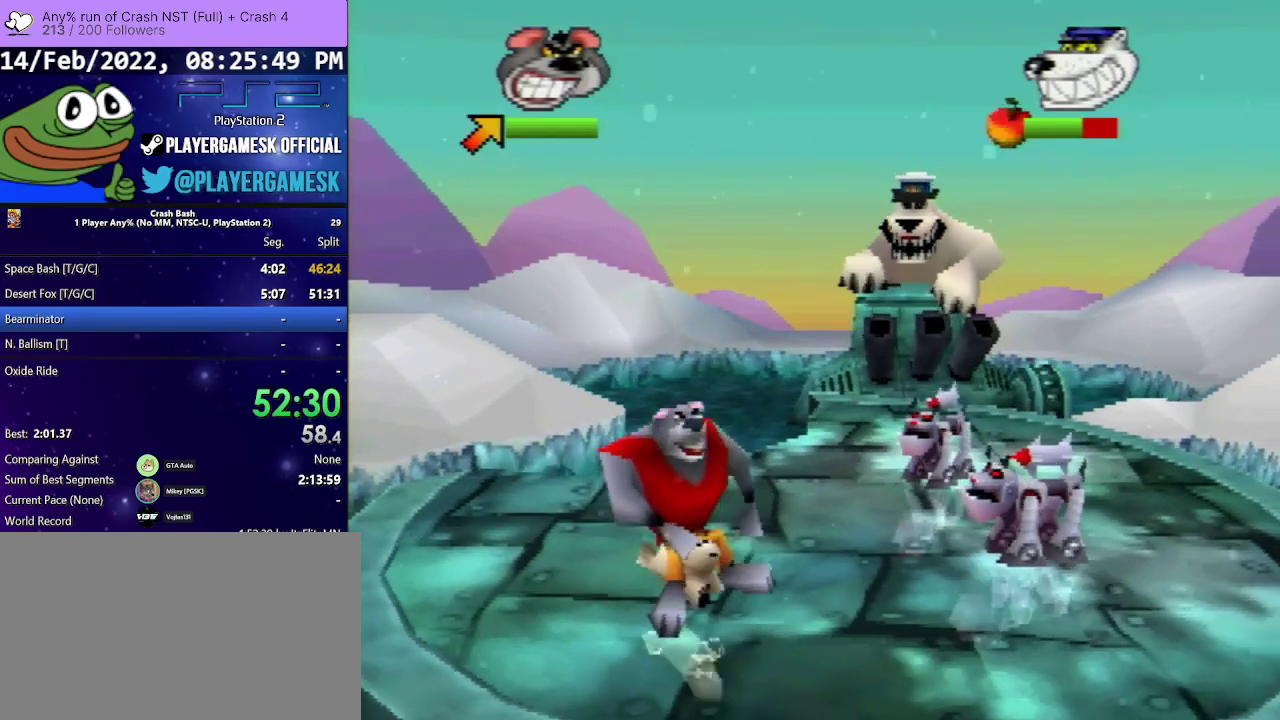
{"buttons": ["DPAD_RIGHT"], "events": [[367, "DPAD_DOWN", "up"]]}
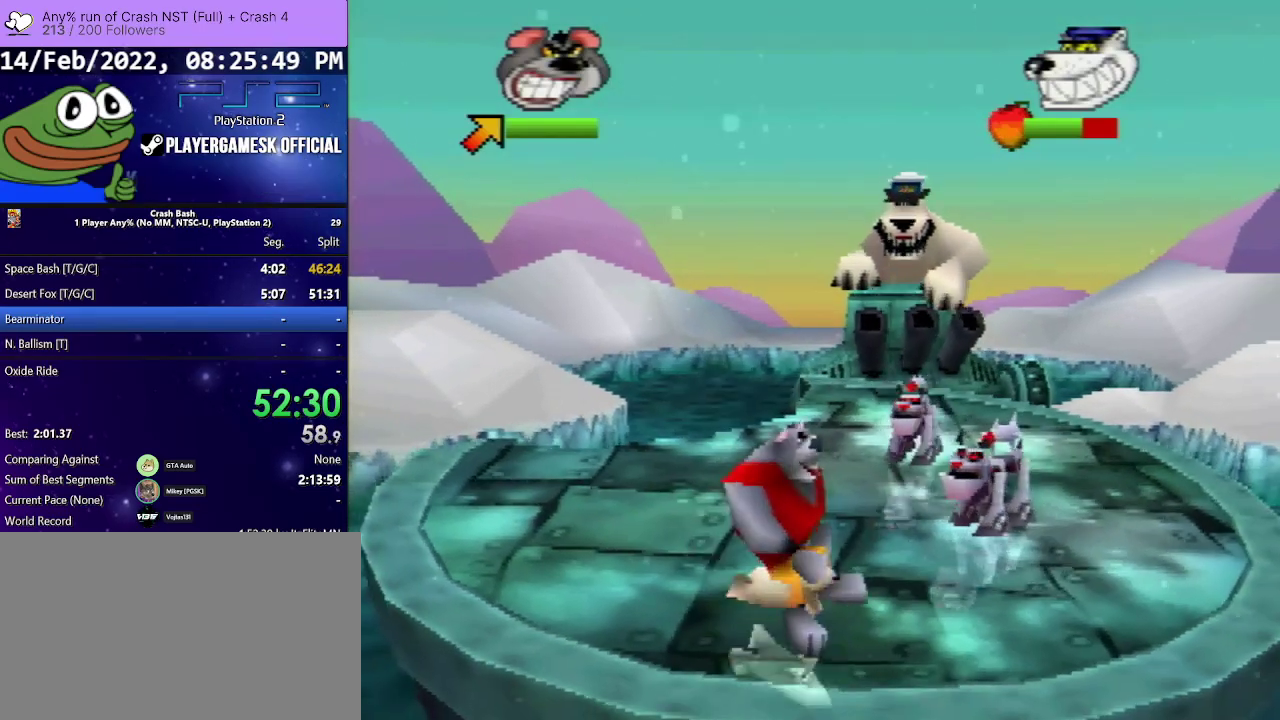
{"buttons": ["DPAD_UP", "DPAD_LEFT"], "events": [[333, "DPAD_UP", "down"], [367, "DPAD_LEFT", "down"], [400, "DPAD_RIGHT", "up"]]}
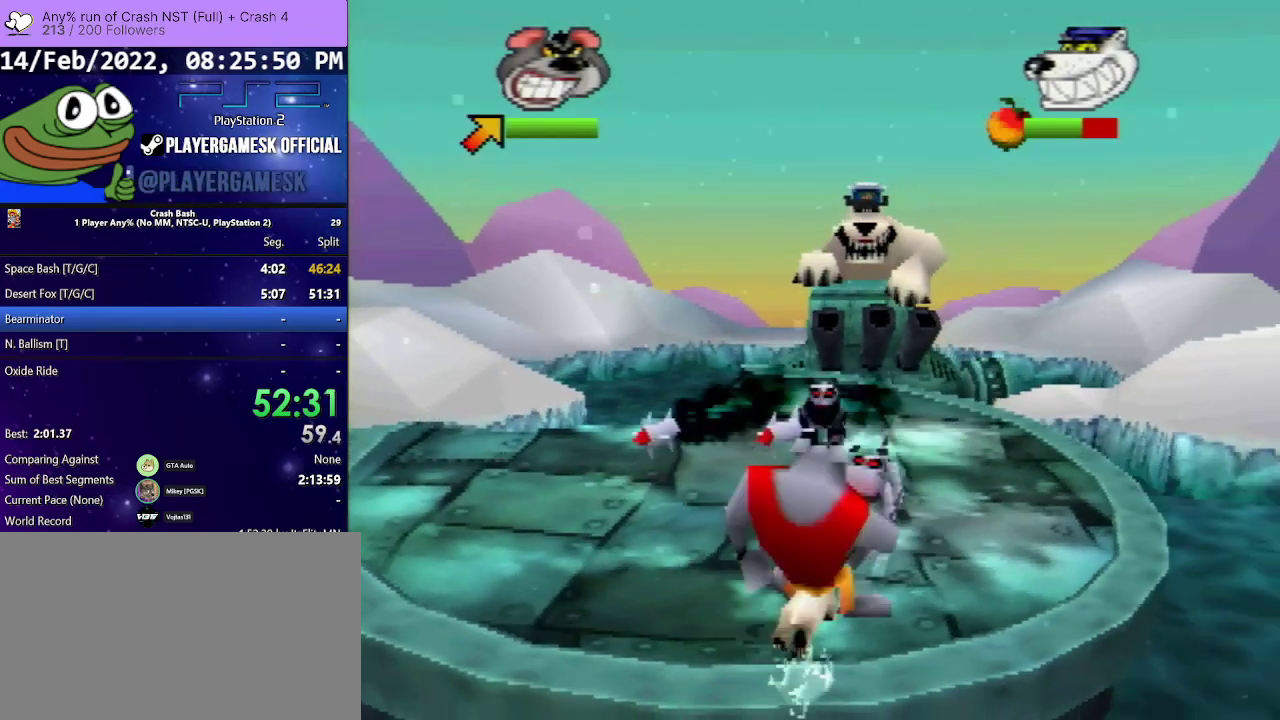
{"buttons": ["DPAD_UP", "DPAD_LEFT"], "events": [[300, "SQUARE", "down"], [467, "SQUARE", "up"]]}
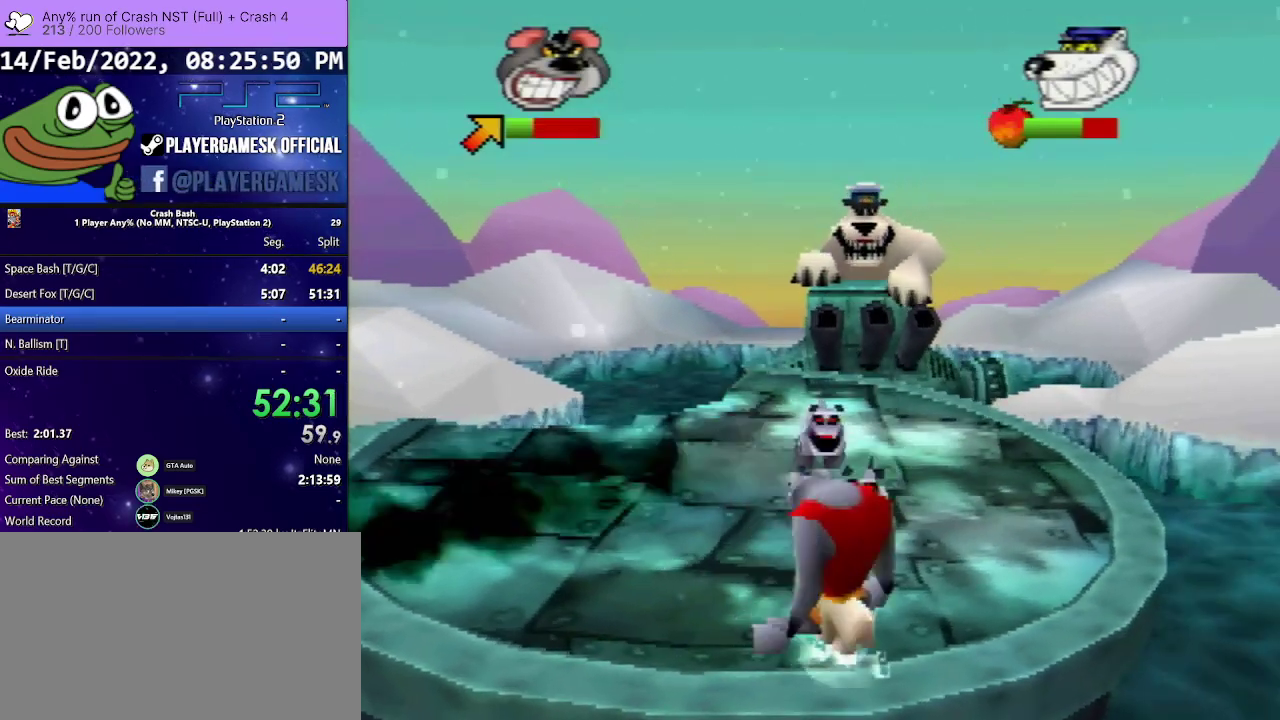
{"buttons": ["DPAD_UP", "DPAD_LEFT"], "events": [[67, "SQUARE", "down"], [233, "SQUARE", "up"], [333, "SQUARE", "down"], [467, "SQUARE", "up"]]}
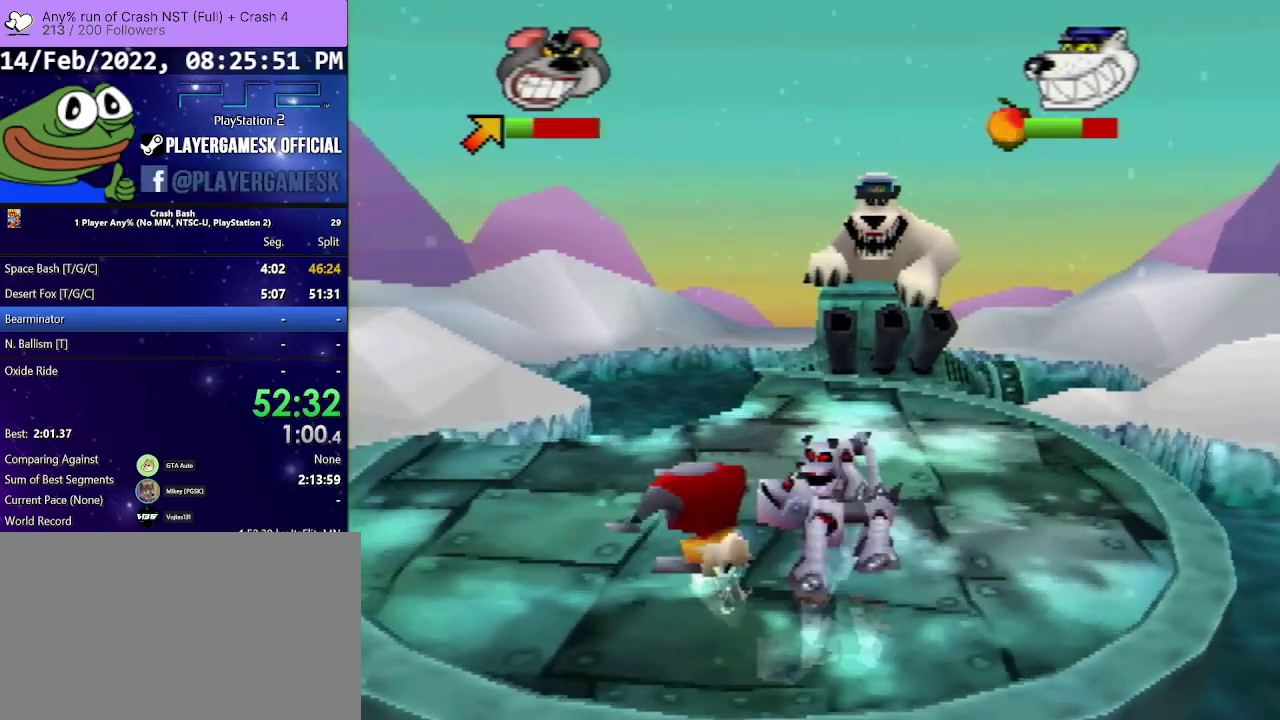
{"buttons": ["SQUARE", "DPAD_RIGHT"], "events": [[133, "DPAD_LEFT", "up"], [167, "DPAD_RIGHT", "down"], [200, "DPAD_UP", "up"], [400, "SQUARE", "down"]]}
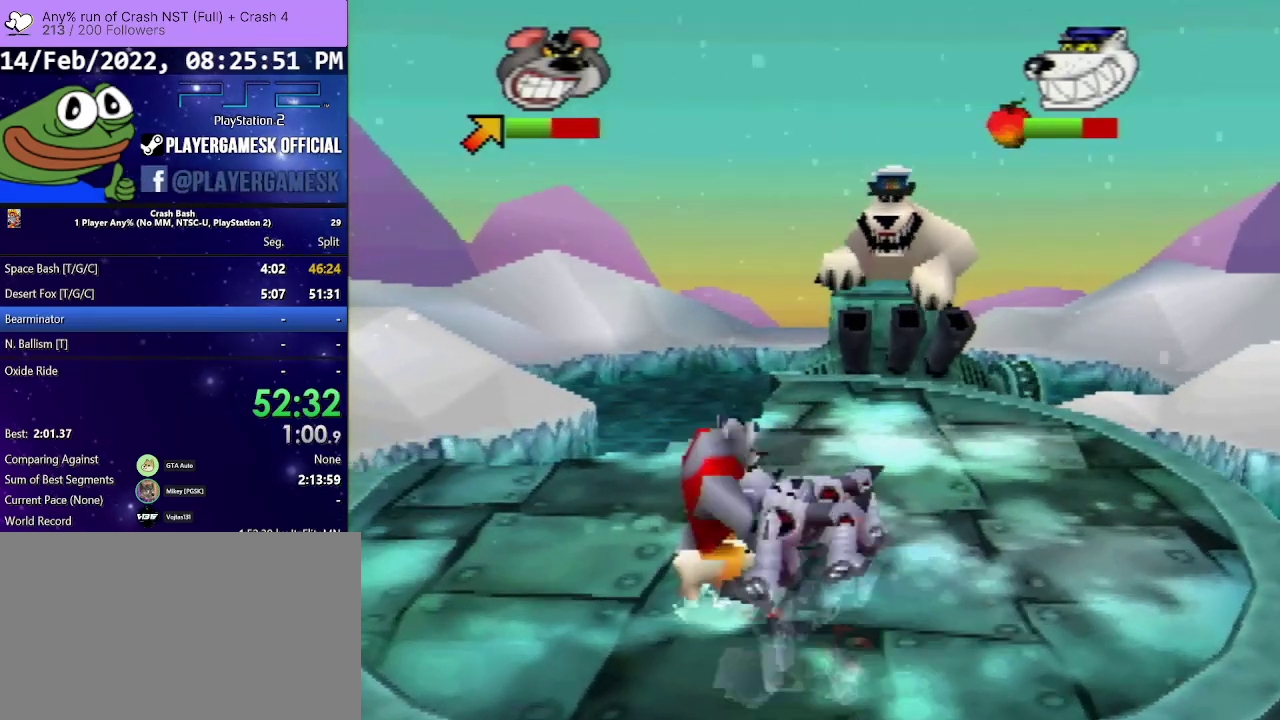
{"buttons": ["SQUARE", "DPAD_RIGHT"], "events": [[33, "SQUARE", "up"], [133, "SQUARE", "down"], [233, "SQUARE", "up"], [300, "SQUARE", "down"], [433, "SQUARE", "up"], [500, "SQUARE", "down"]]}
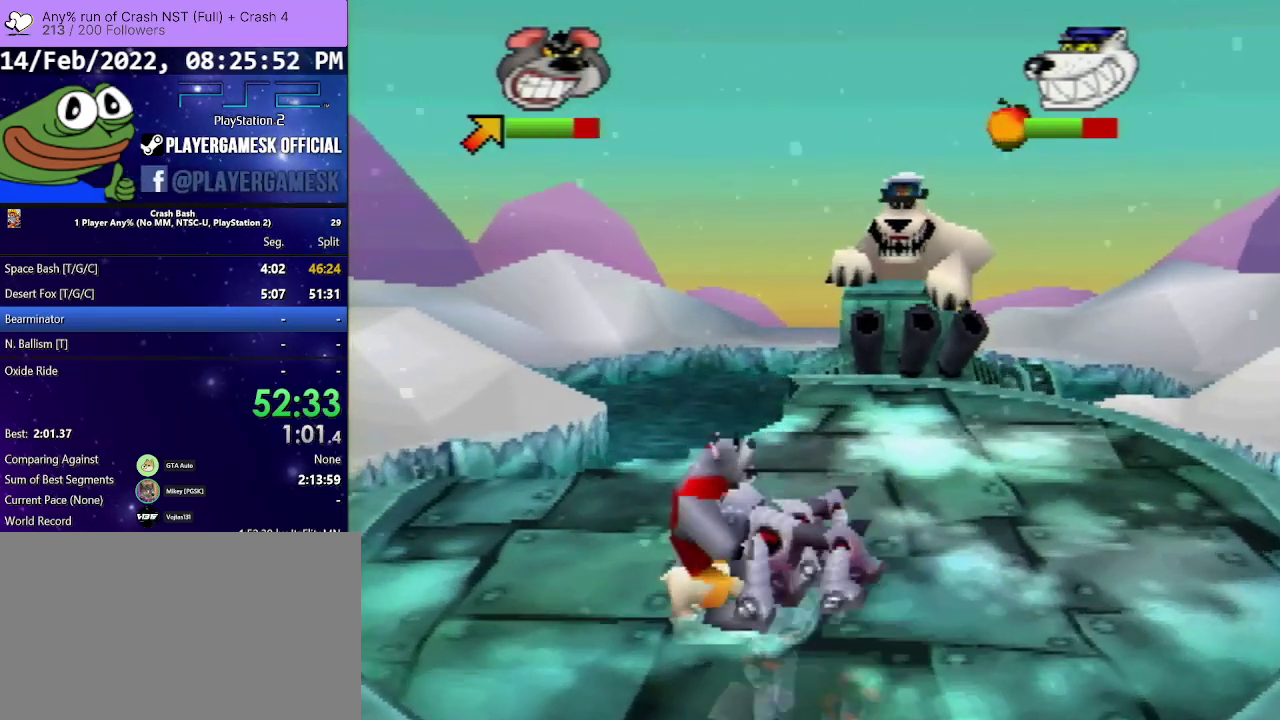
{"buttons": ["DPAD_RIGHT"], "events": [[133, "SQUARE", "up"], [200, "SQUARE", "down"], [300, "SQUARE", "up"], [400, "SQUARE", "down"], [500, "SQUARE", "up"]]}
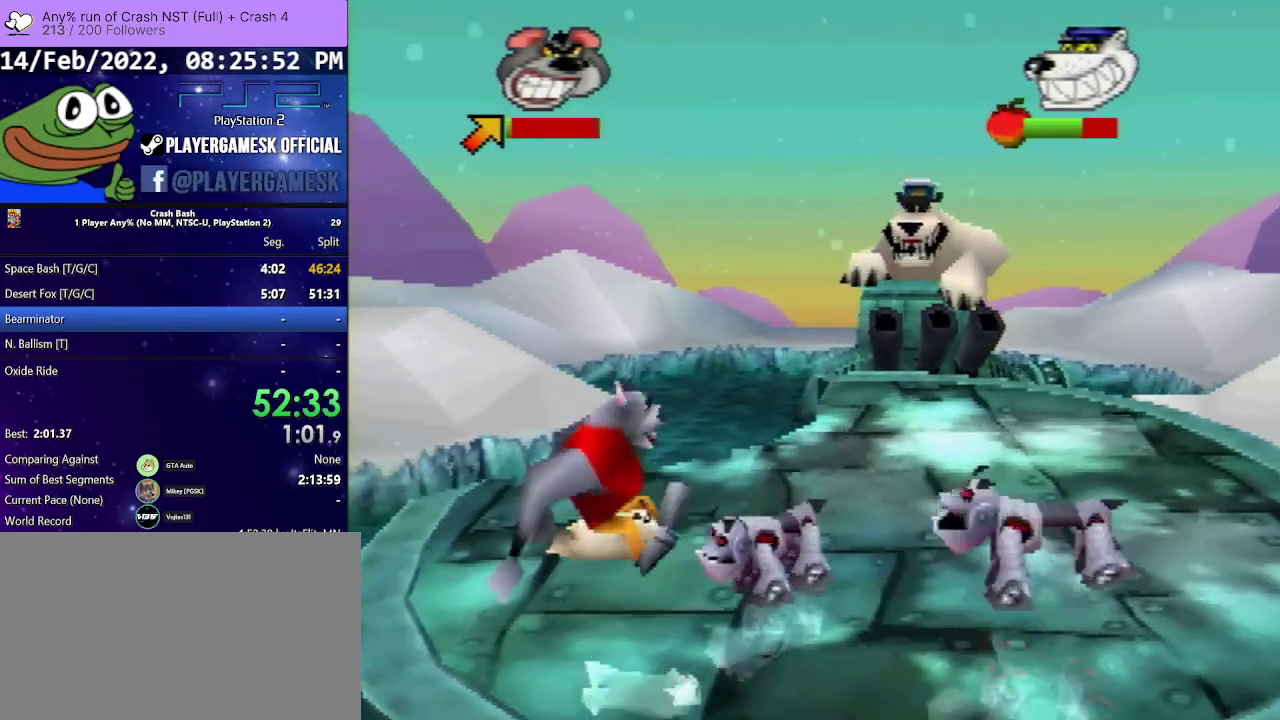
{"buttons": ["DPAD_UP", "DPAD_RIGHT"], "events": [[100, "SQUARE", "down"], [233, "DPAD_UP", "down"], [233, "SQUARE", "up"], [367, "SQUARE", "down"], [467, "SQUARE", "up"]]}
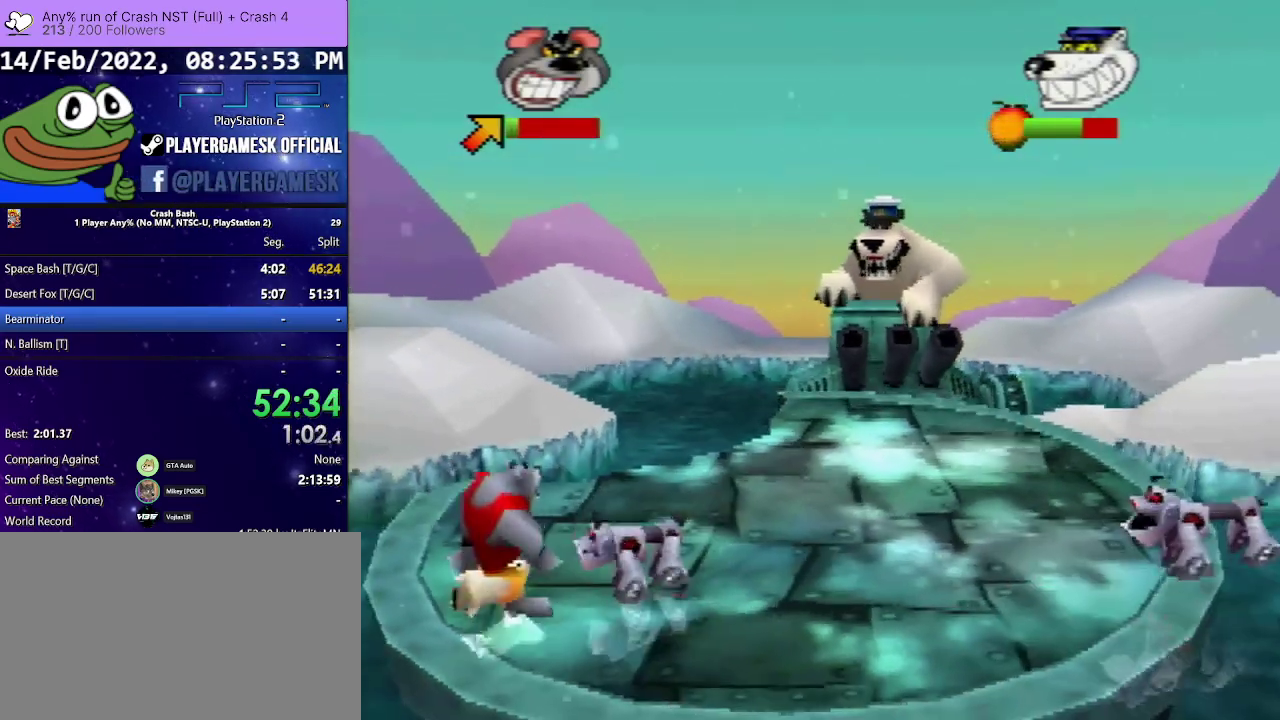
{"buttons": ["SQUARE", "DPAD_RIGHT"], "events": [[33, "DPAD_UP", "up"], [133, "SQUARE", "down"], [267, "DPAD_UP", "down"], [267, "SQUARE", "up"], [367, "SQUARE", "down"], [433, "DPAD_UP", "up"]]}
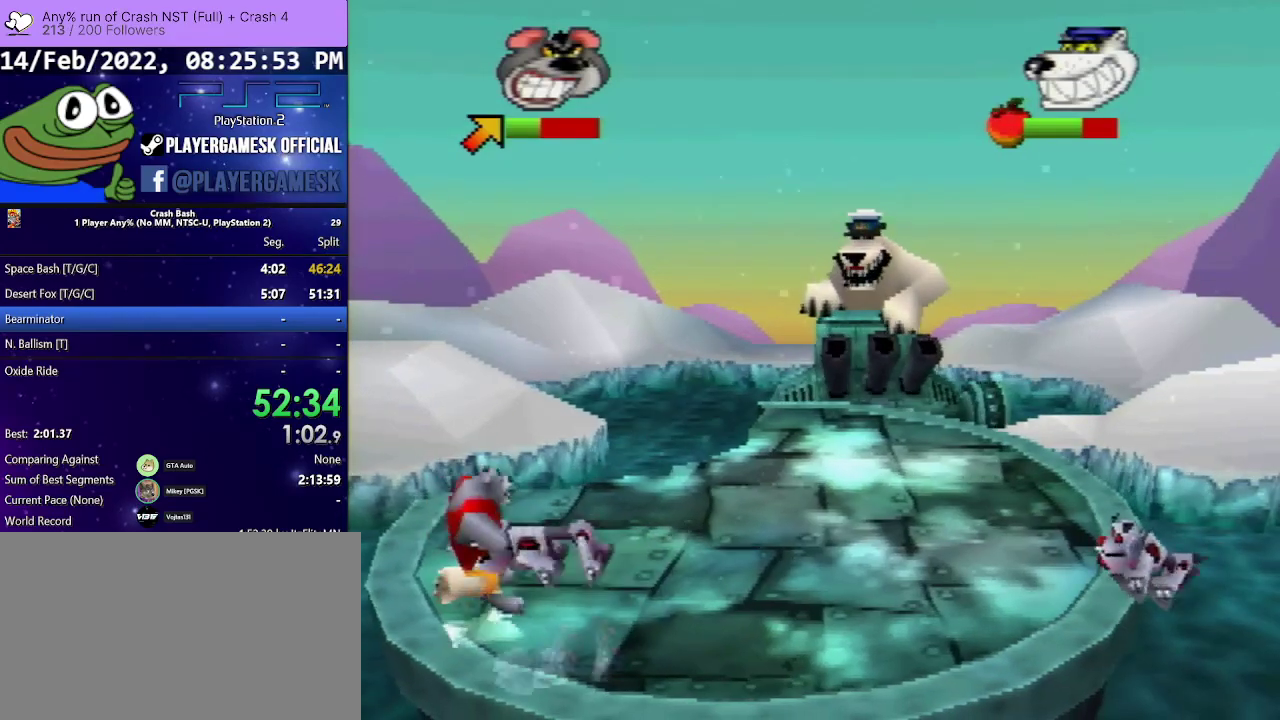
{"buttons": ["DPAD_RIGHT"], "events": [[33, "SQUARE", "up"], [100, "SQUARE", "down"], [233, "SQUARE", "up"], [333, "SQUARE", "down"], [500, "SQUARE", "up"]]}
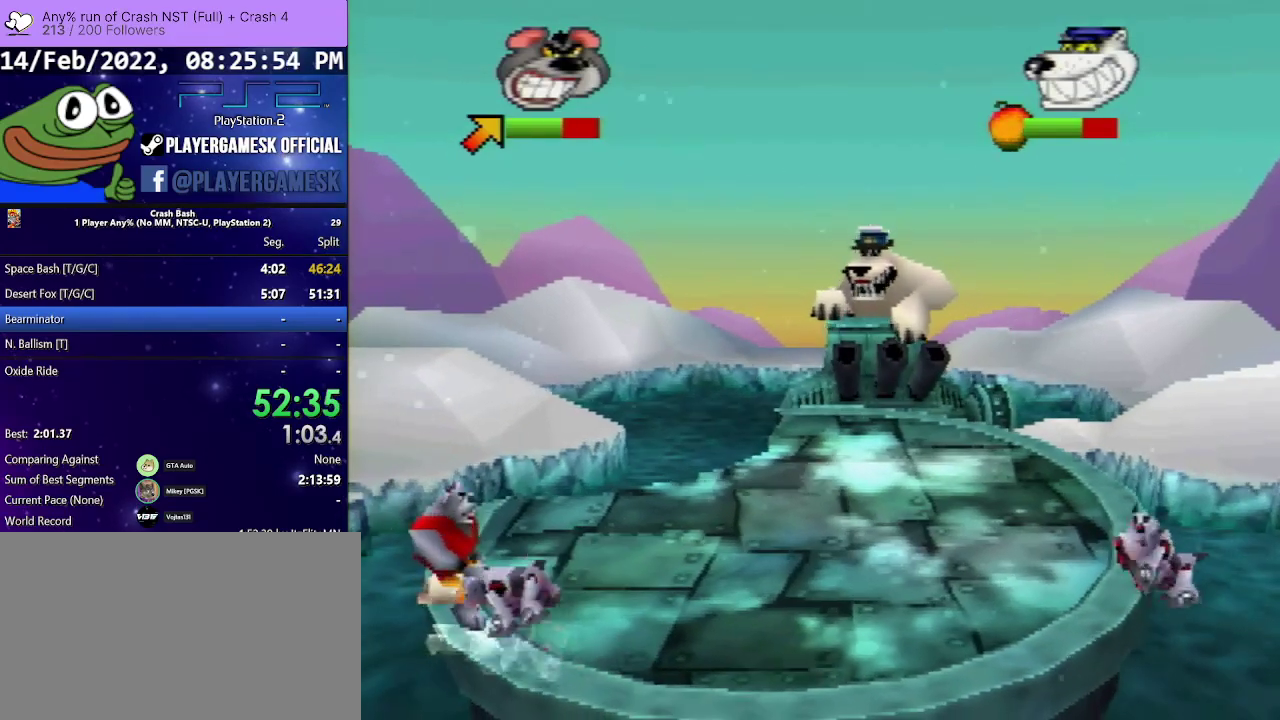
{"buttons": ["DPAD_RIGHT"], "events": [[67, "SQUARE", "down"], [233, "SQUARE", "up"], [333, "SQUARE", "down"], [467, "SQUARE", "up"]]}
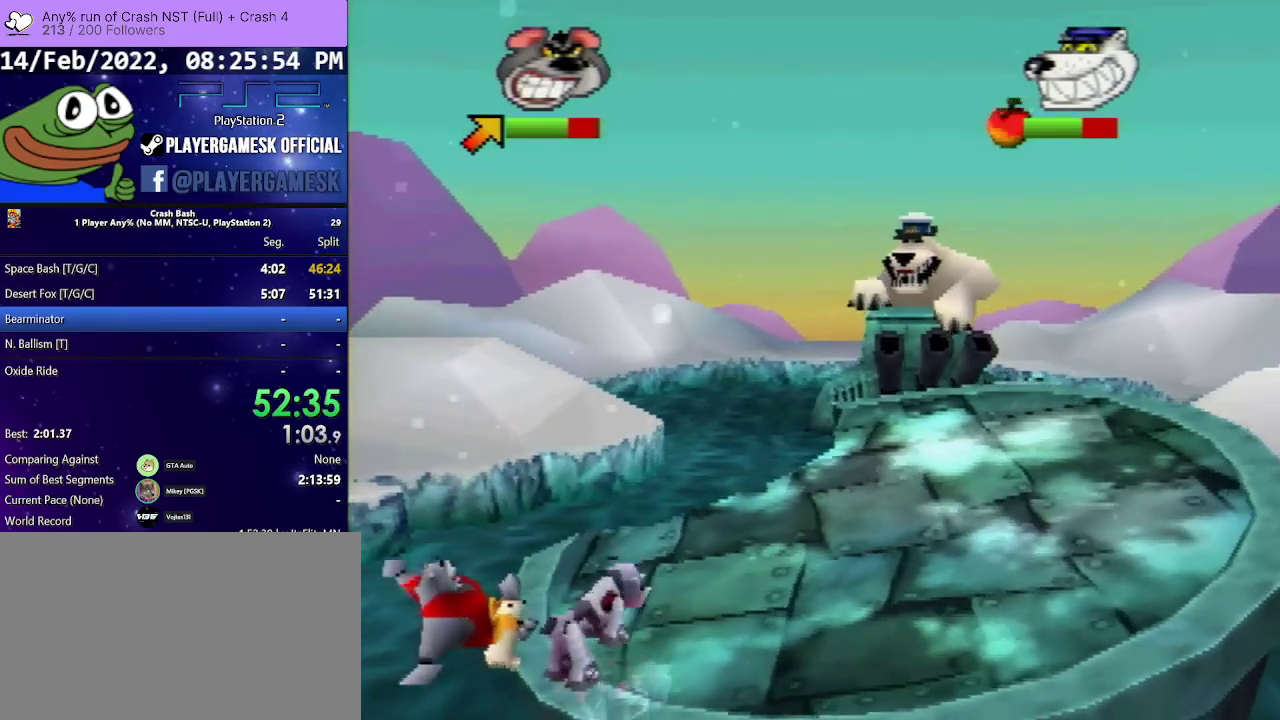
{"buttons": ["DPAD_RIGHT"], "events": [[33, "SQUARE", "down"], [133, "SQUARE", "up"], [233, "SQUARE", "down"], [333, "SQUARE", "up"], [400, "SQUARE", "down"], [500, "SQUARE", "up"]]}
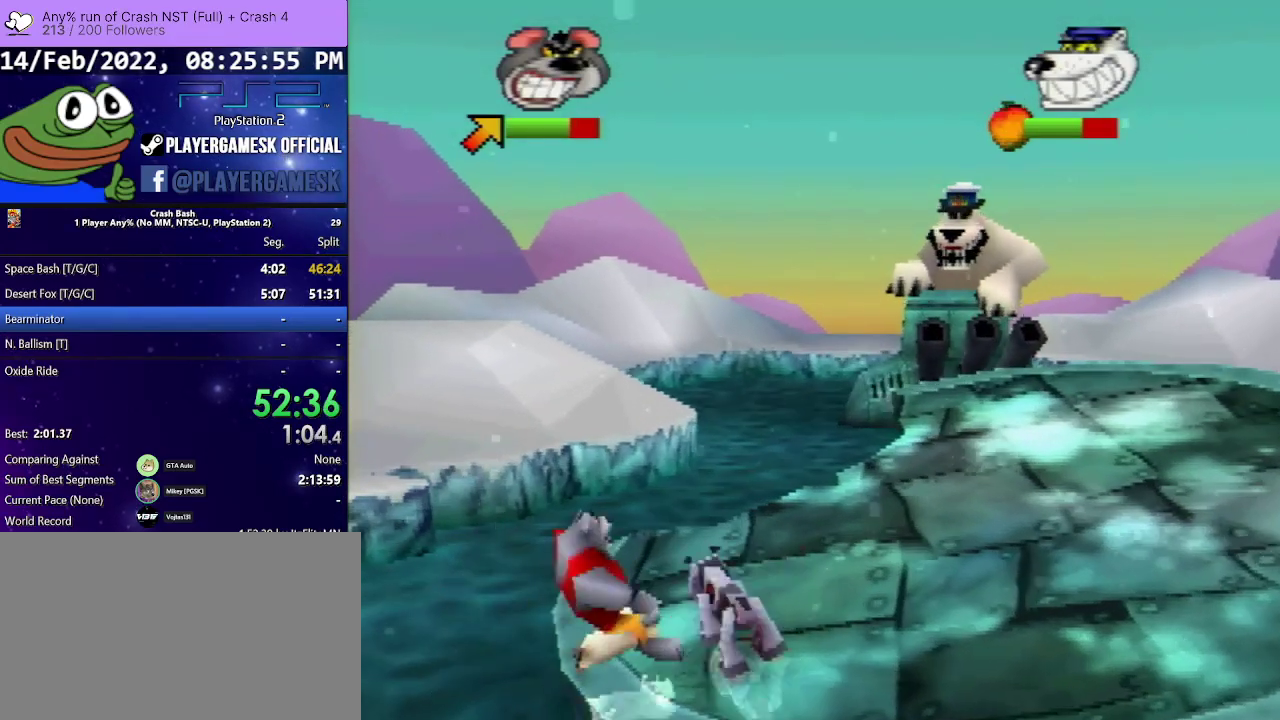
{"buttons": ["SQUARE", "DPAD_RIGHT"], "events": [[67, "SQUARE", "down"], [167, "SQUARE", "up"], [267, "SQUARE", "down"], [367, "SQUARE", "up"], [467, "SQUARE", "down"]]}
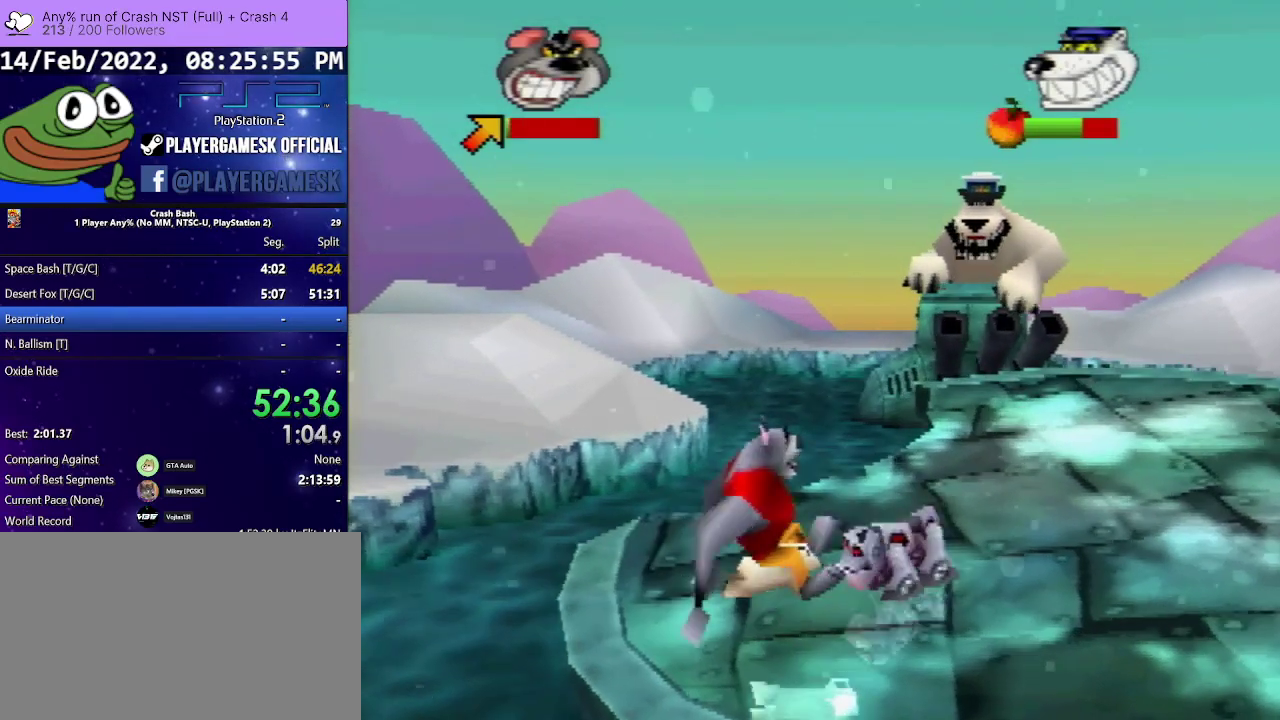
{"buttons": ["DPAD_UP", "DPAD_RIGHT"], "events": [[67, "SQUARE", "up"], [167, "SQUARE", "down"], [233, "DPAD_UP", "down"], [300, "SQUARE", "up"]]}
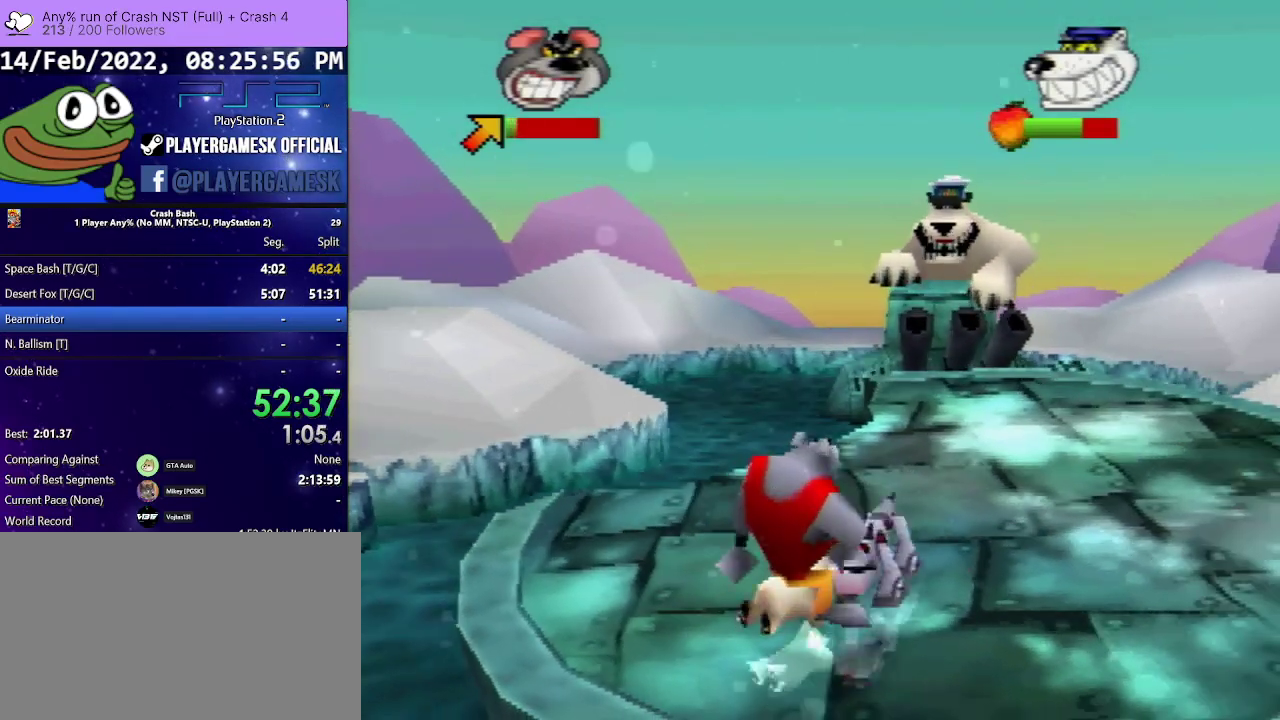
{"buttons": ["SQUARE", "DPAD_UP", "DPAD_RIGHT"], "events": [[500, "SQUARE", "down"]]}
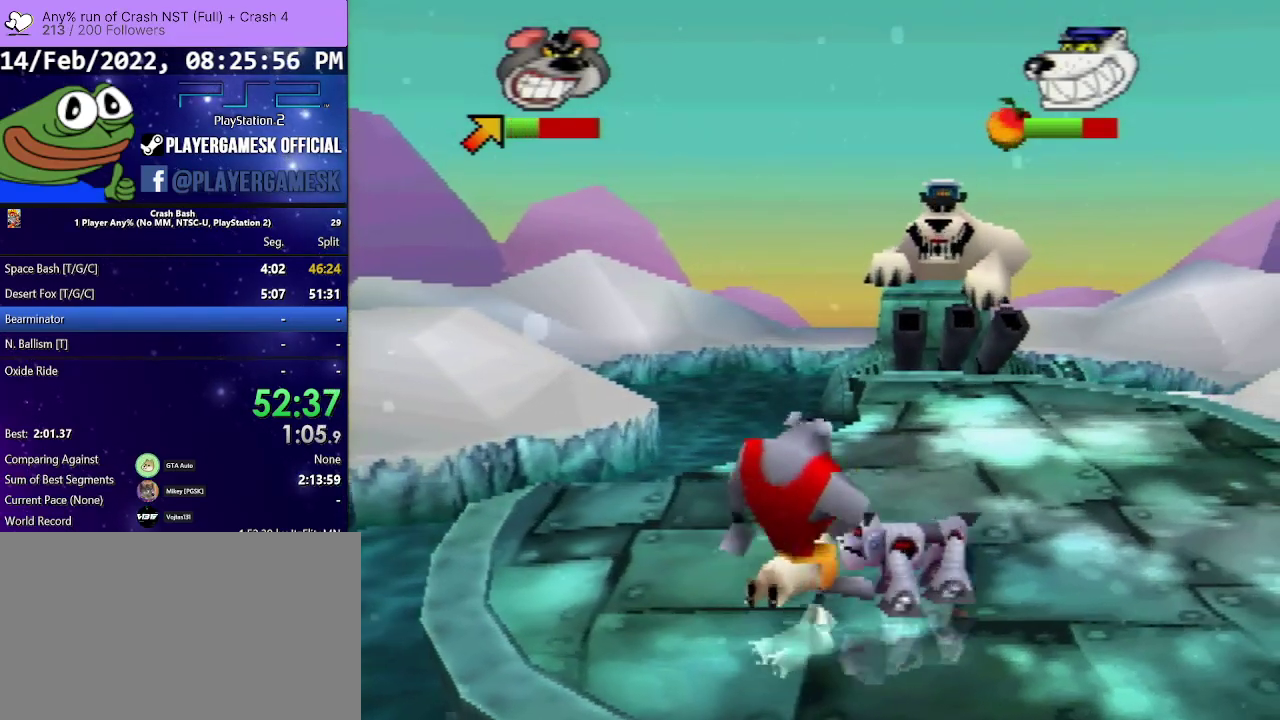
{"buttons": ["SQUARE", "DPAD_UP", "DPAD_RIGHT"], "events": [[133, "SQUARE", "up"], [233, "SQUARE", "down"], [333, "SQUARE", "up"], [433, "SQUARE", "down"]]}
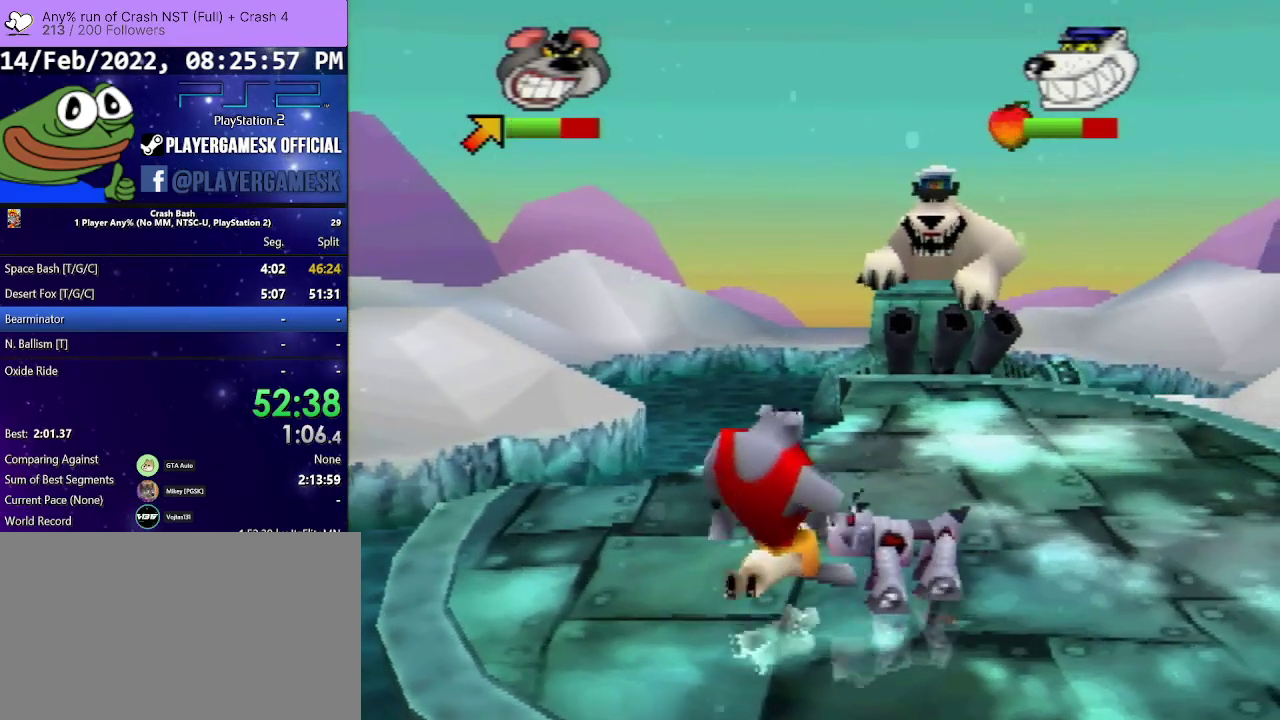
{"buttons": ["SQUARE", "DPAD_UP", "DPAD_RIGHT"], "events": [[33, "SQUARE", "up"], [133, "SQUARE", "down"], [200, "SQUARE", "up"], [300, "SQUARE", "down"], [400, "SQUARE", "up"], [500, "SQUARE", "down"]]}
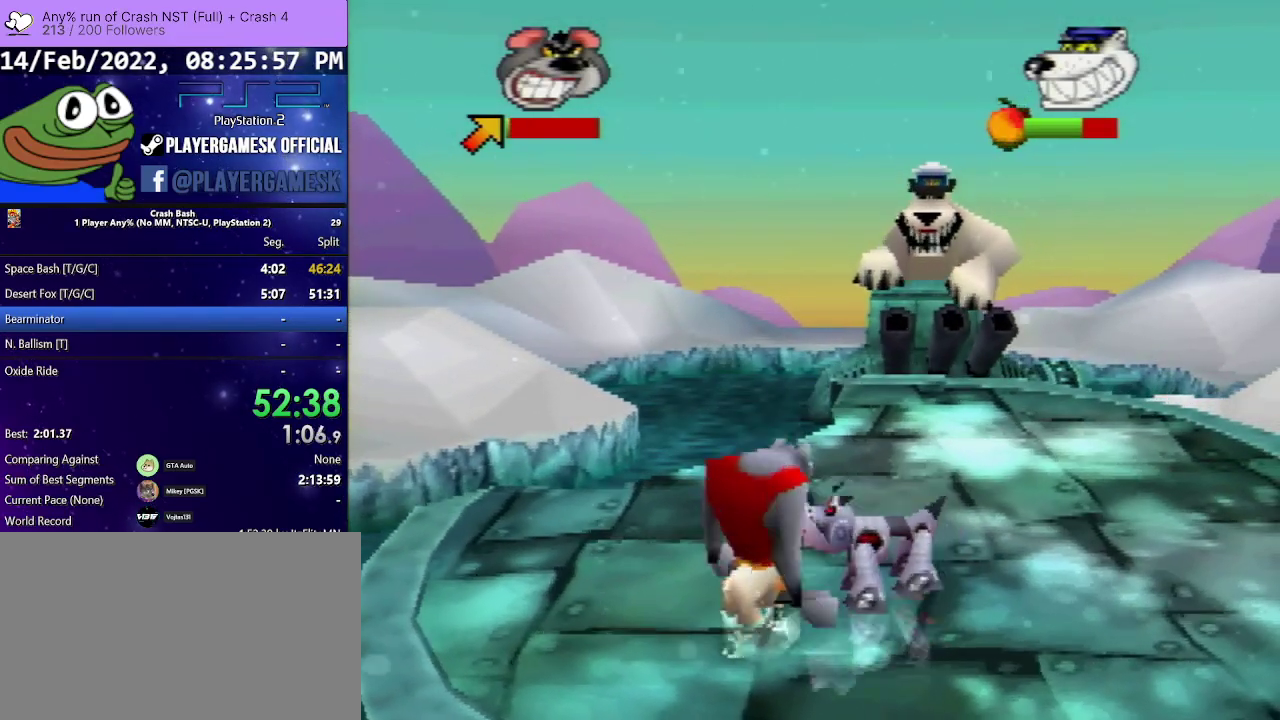
{"buttons": ["SQUARE", "DPAD_UP", "DPAD_RIGHT"], "events": [[133, "SQUARE", "up"], [200, "SQUARE", "down"], [333, "SQUARE", "up"], [433, "SQUARE", "down"]]}
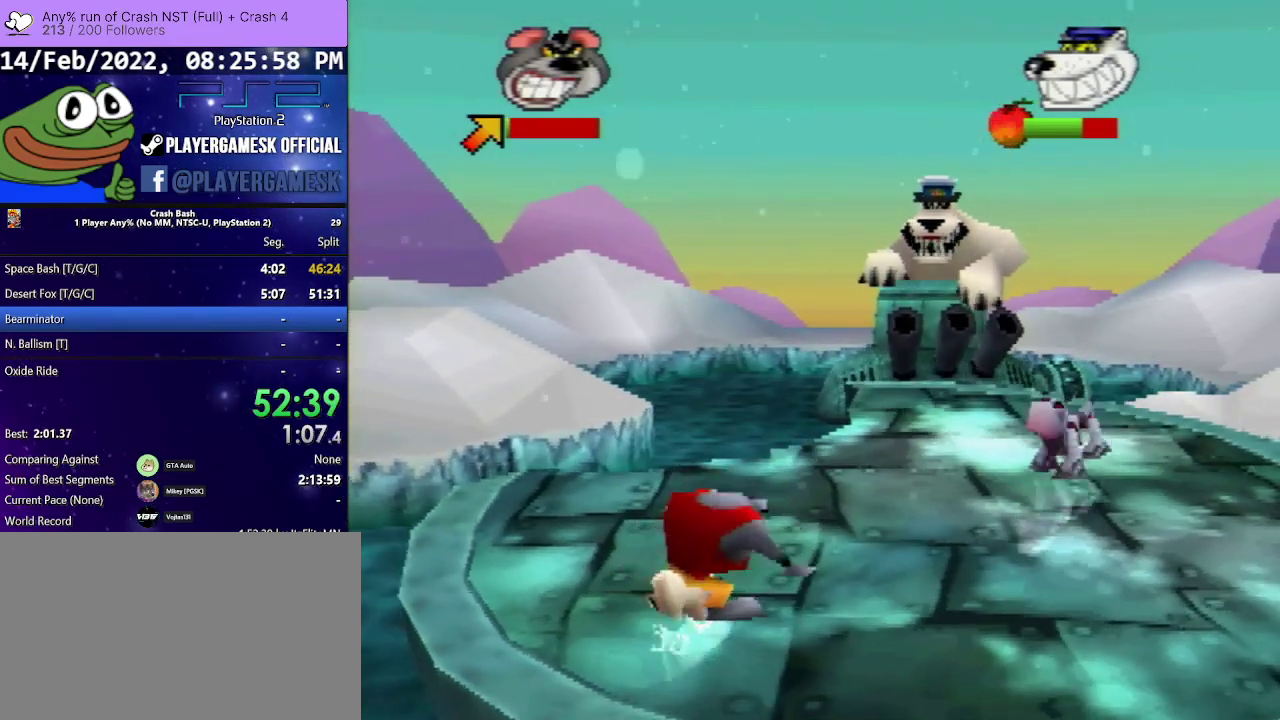
{"buttons": ["DPAD_UP", "DPAD_RIGHT"], "events": [[67, "SQUARE", "up"]]}
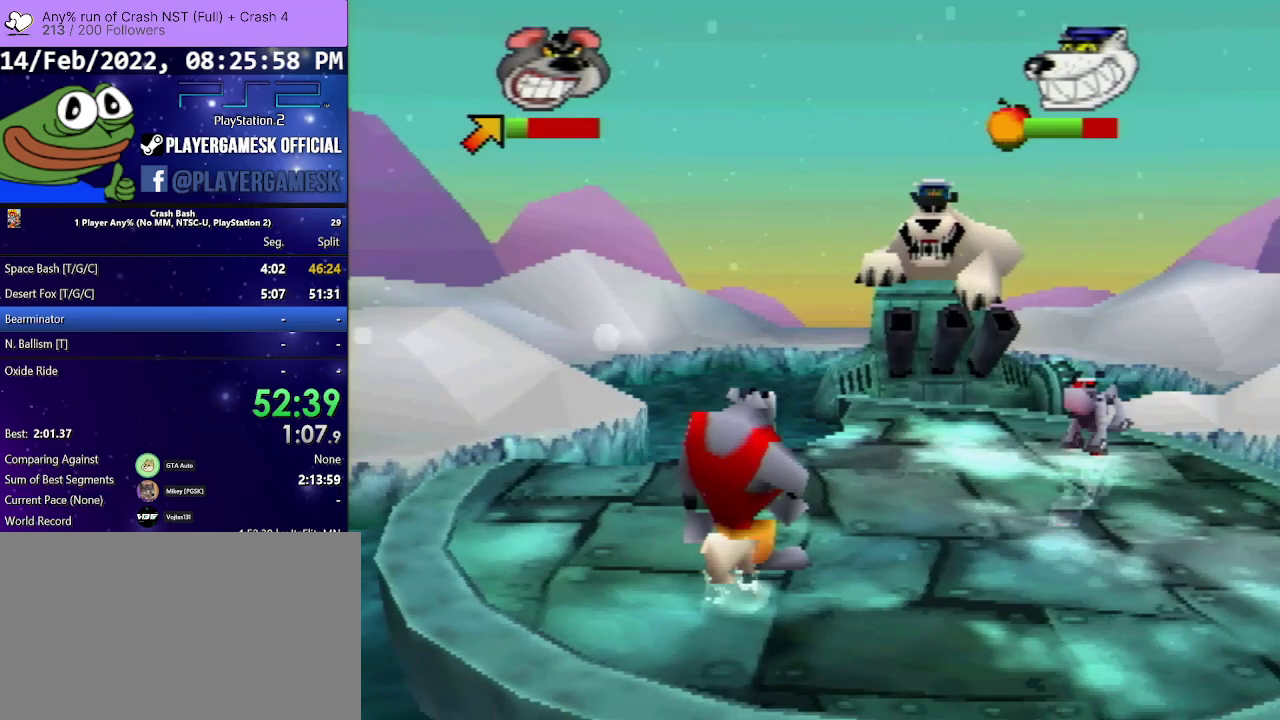
{"buttons": ["DPAD_UP", "DPAD_RIGHT"], "events": []}
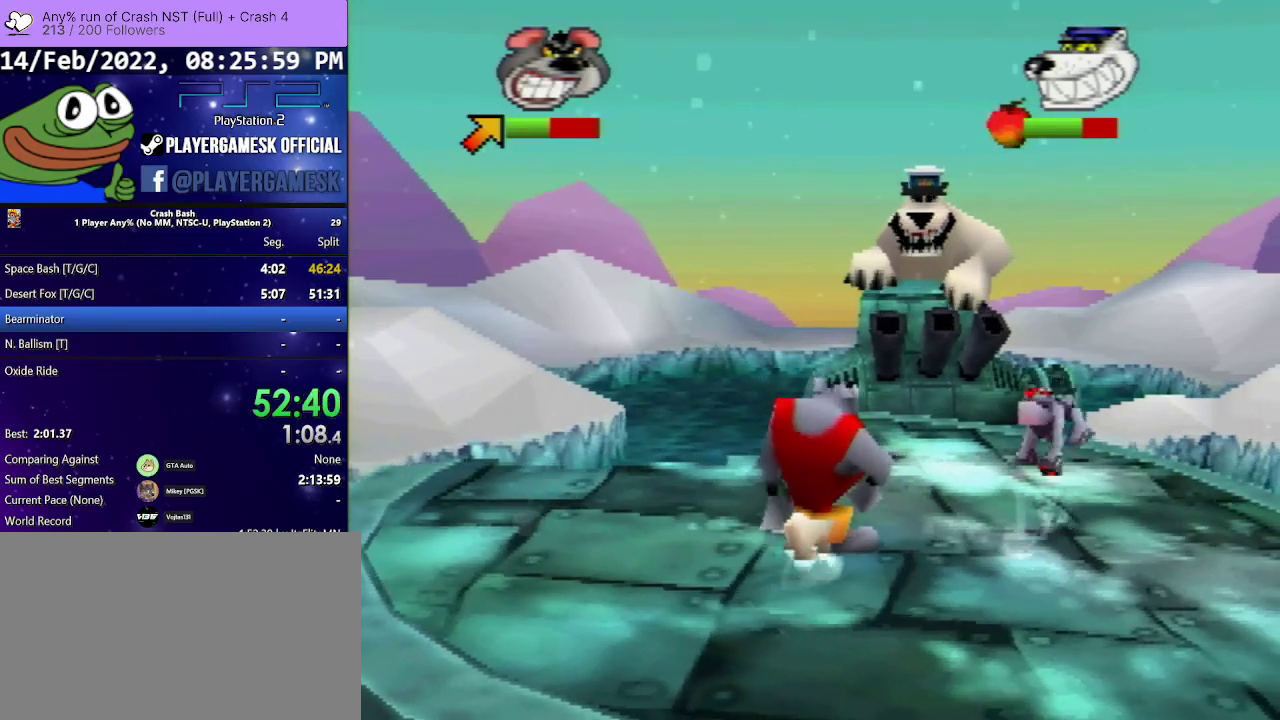
{"buttons": ["DPAD_UP", "DPAD_RIGHT"], "events": []}
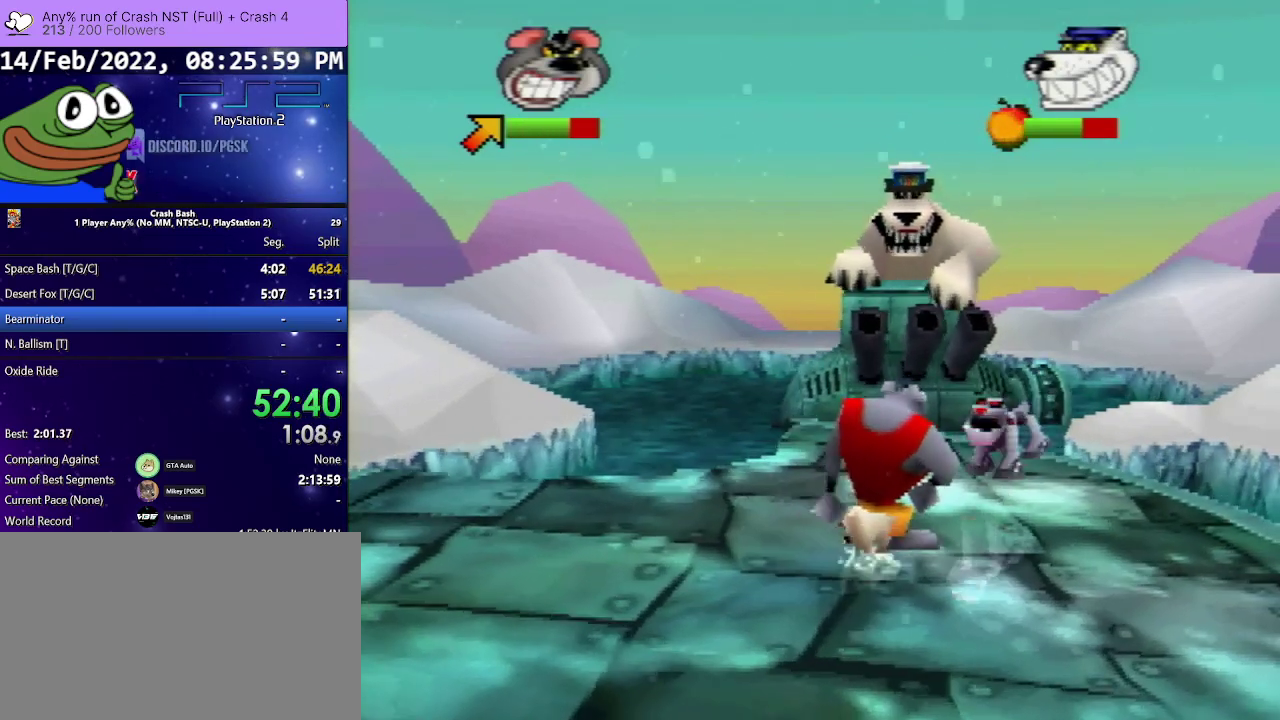
{"buttons": ["DPAD_UP", "DPAD_RIGHT"], "events": [[67, "DPAD_RIGHT", "up"], [333, "SQUARE", "down"], [367, "DPAD_RIGHT", "down"], [500, "SQUARE", "up"]]}
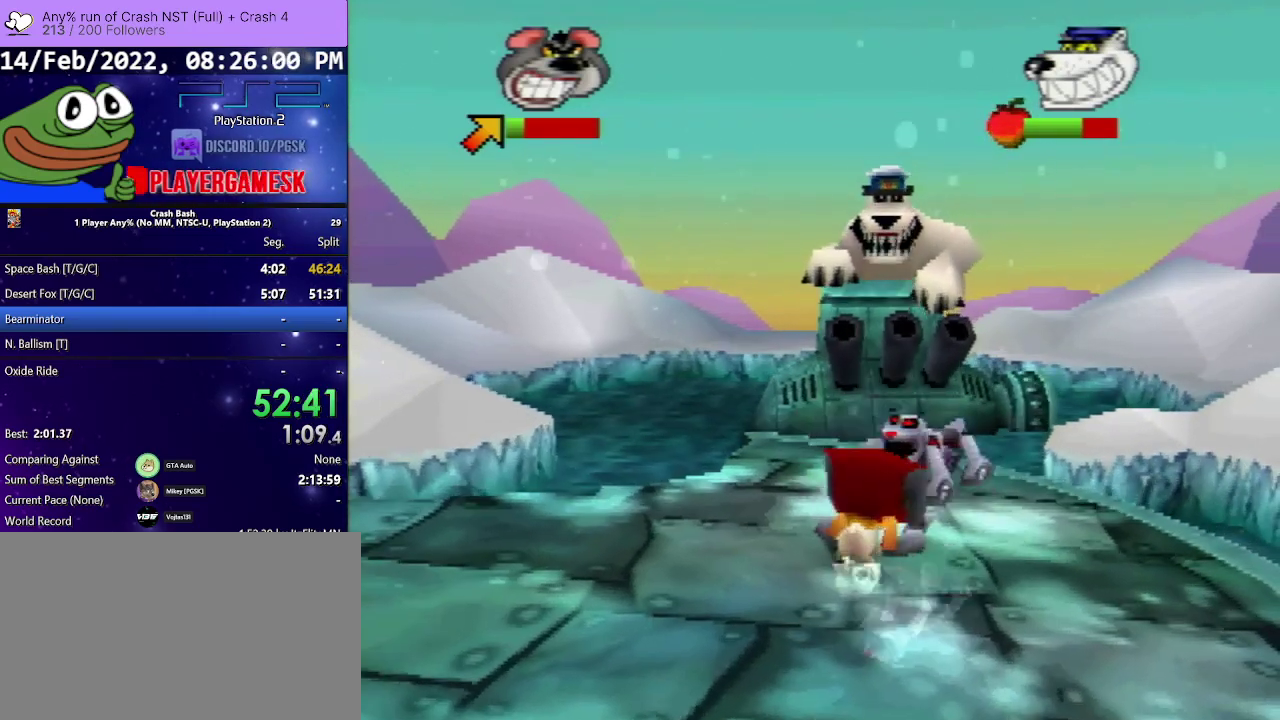
{"buttons": ["DPAD_UP", "DPAD_RIGHT"], "events": [[67, "SQUARE", "down"], [200, "SQUARE", "up"], [267, "SQUARE", "down"], [400, "SQUARE", "up"]]}
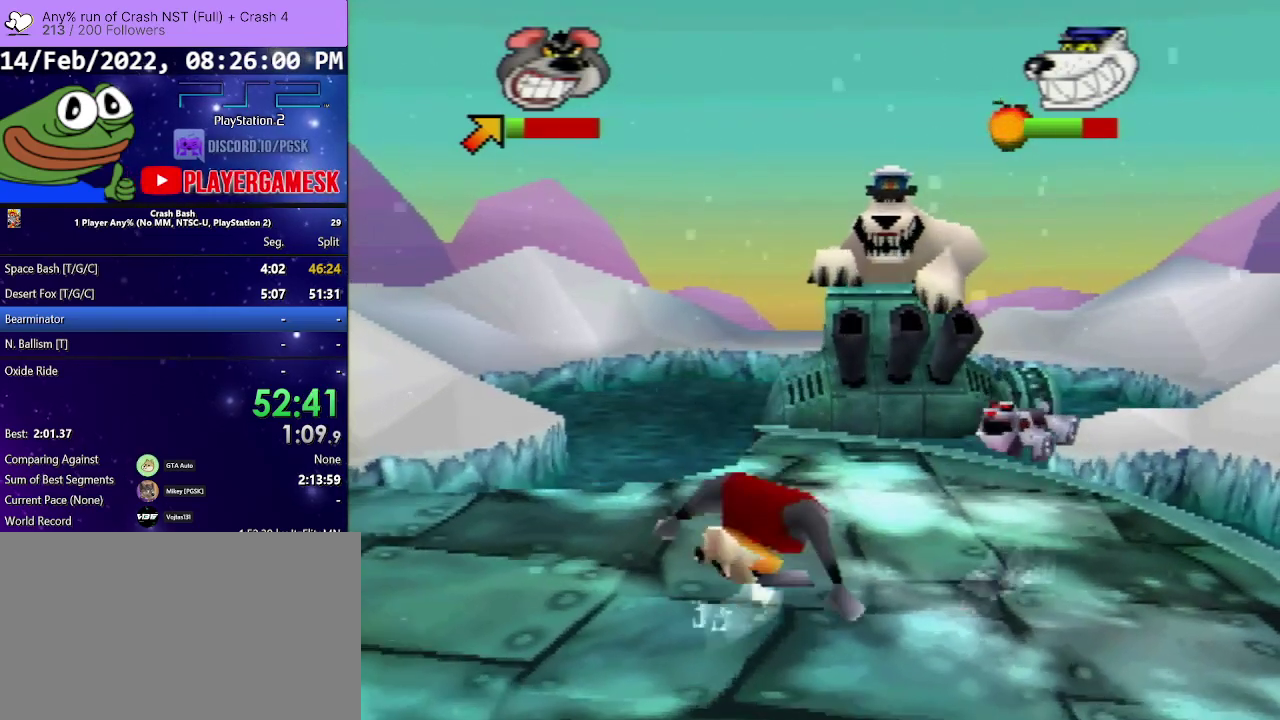
{"buttons": ["DPAD_UP"], "events": [[433, "DPAD_RIGHT", "up"]]}
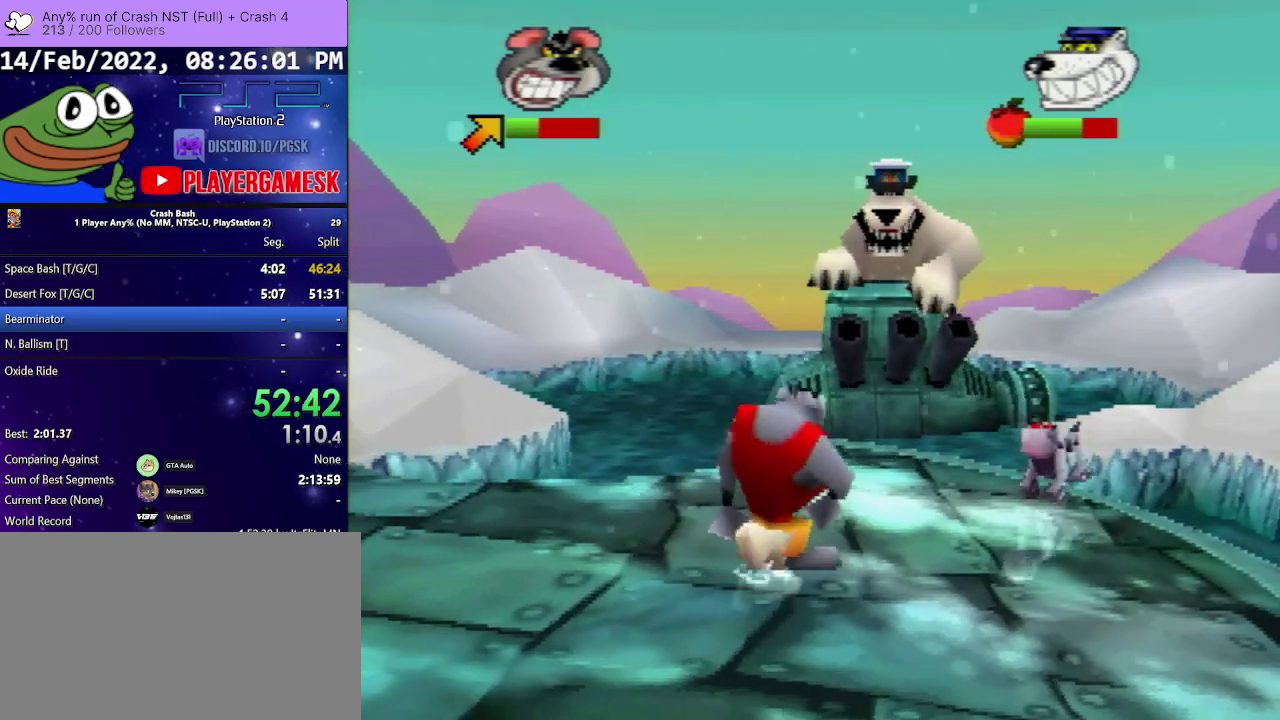
{"buttons": ["DPAD_UP", "DPAD_RIGHT"], "events": [[400, "DPAD_RIGHT", "down"]]}
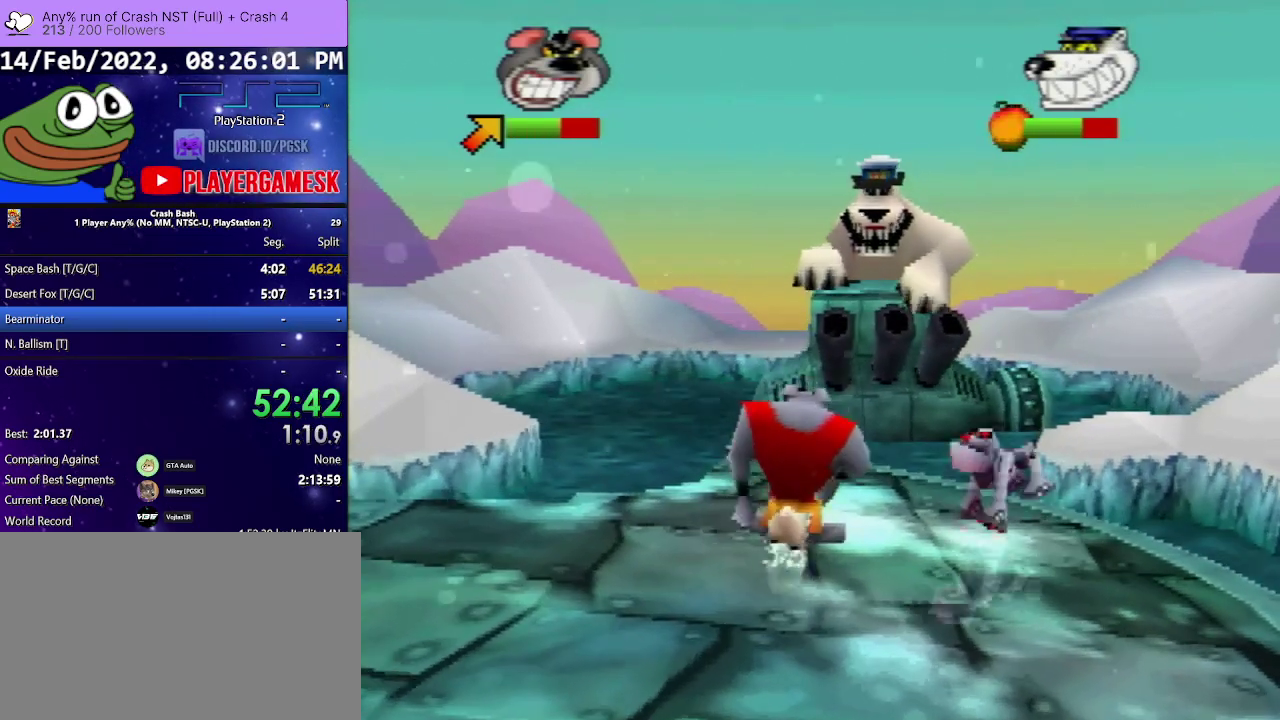
{"buttons": ["SQUARE", "DPAD_UP", "DPAD_RIGHT"], "events": [[267, "SQUARE", "down"], [400, "SQUARE", "up"], [500, "SQUARE", "down"]]}
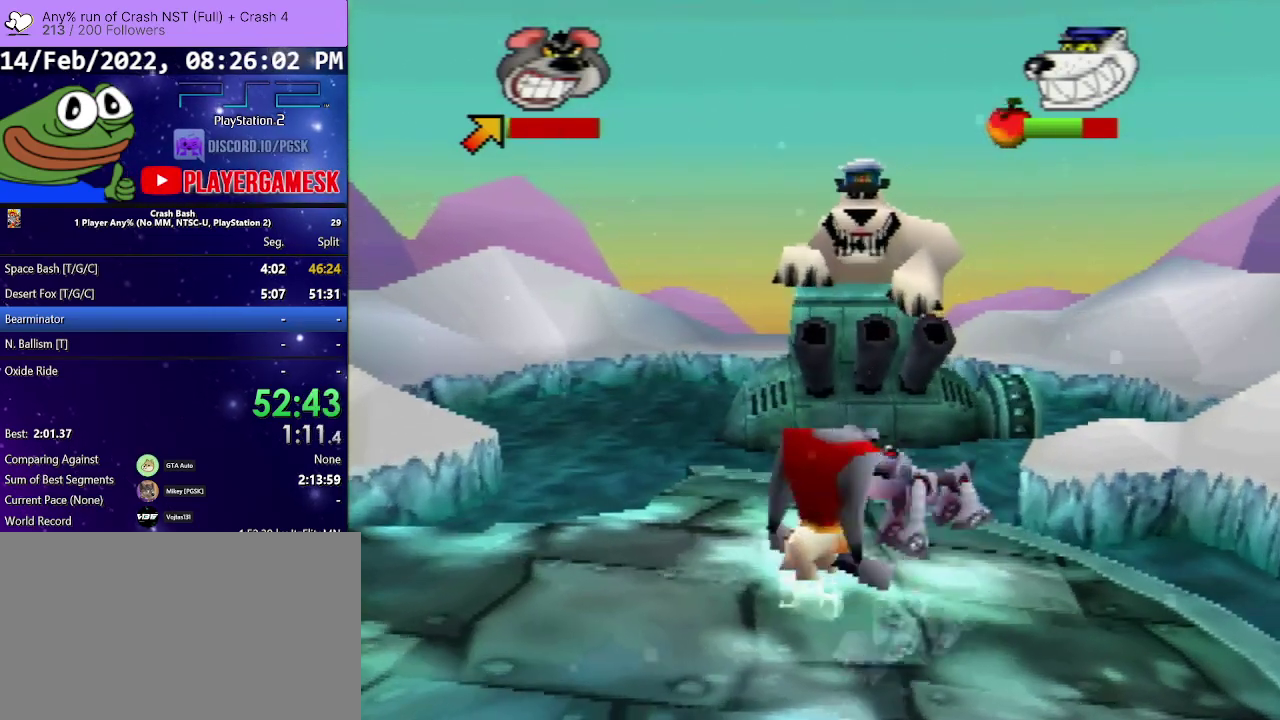
{"buttons": ["DPAD_UP", "DPAD_RIGHT"], "events": [[100, "SQUARE", "up"], [167, "SQUARE", "down"], [300, "SQUARE", "up"]]}
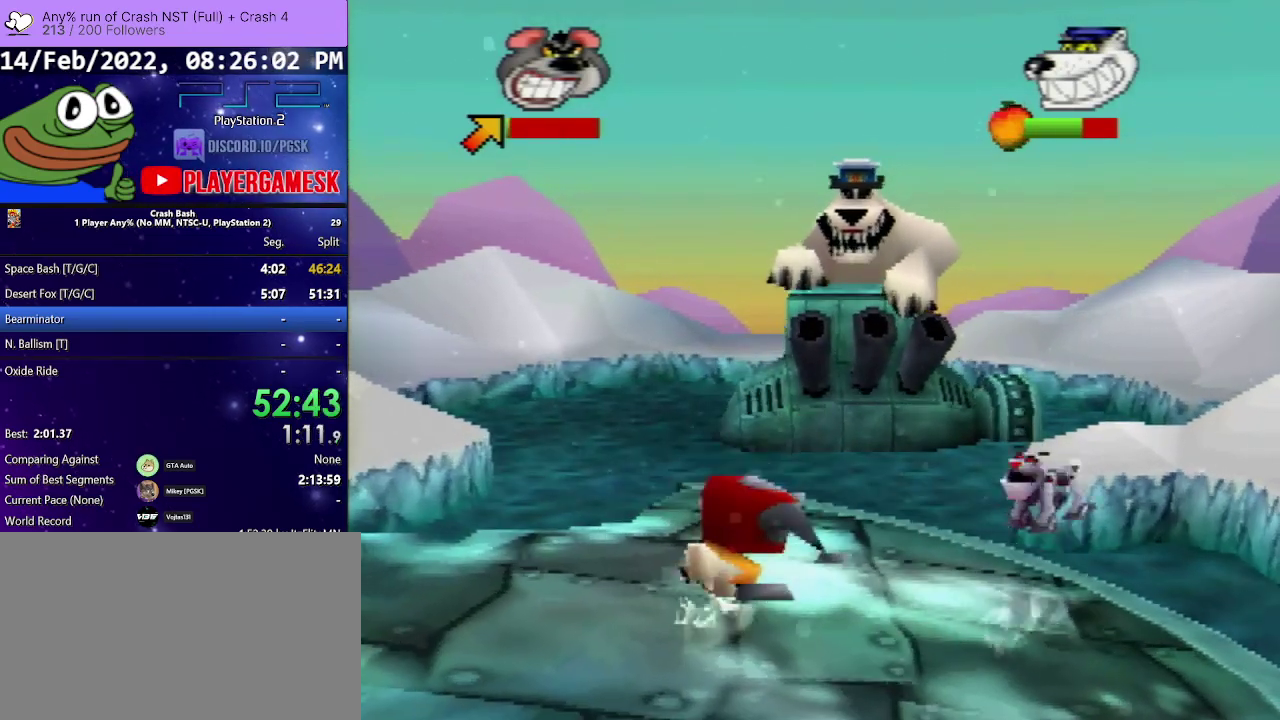
{"buttons": ["DPAD_DOWN", "DPAD_LEFT"], "events": [[67, "DPAD_UP", "up"], [133, "DPAD_DOWN", "down"], [167, "DPAD_RIGHT", "up"], [367, "DPAD_LEFT", "down"]]}